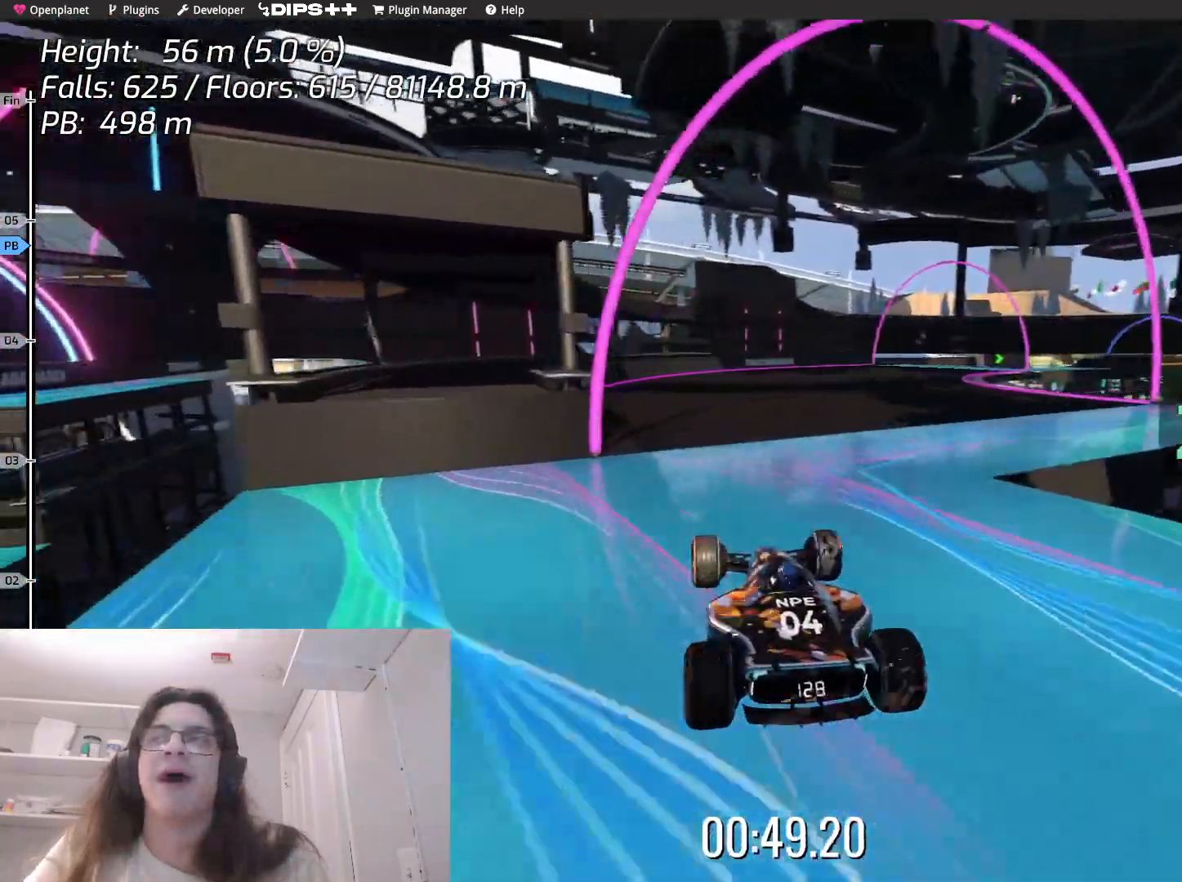
Gameplay with keyboard; each line is a JSON object with the keys held at the frame after it. "events" lists presses ("down") and releases ("up") of "down", "left", "right" and "up" between this image and that frame as [ms after this image, input, new state], when the widget could be followed in between. No other keys are recorded. Mouse input is not recorded.
{"keys": ["right", "up"], "events": [[383, "right", "down"]]}
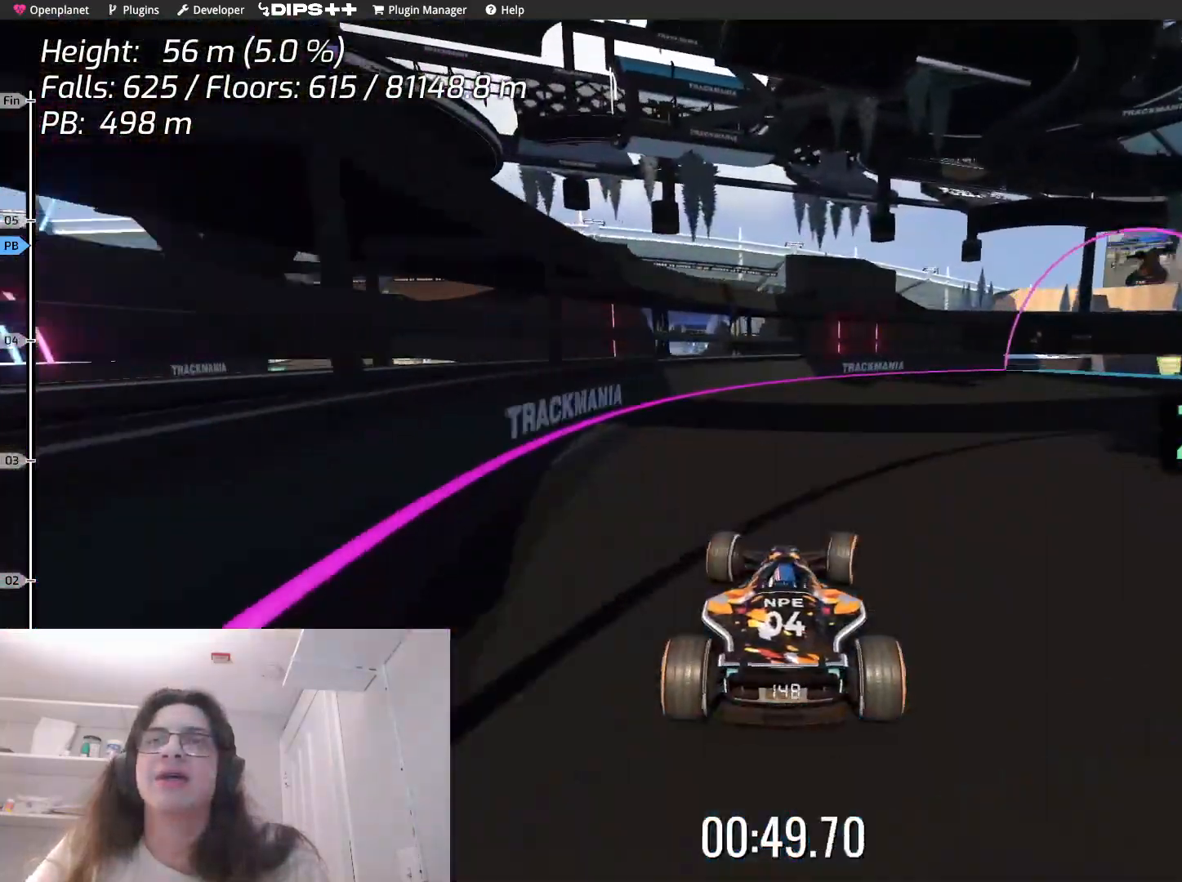
{"keys": ["up"], "events": [[100, "up", "up"], [400, "right", "up"], [417, "up", "down"]]}
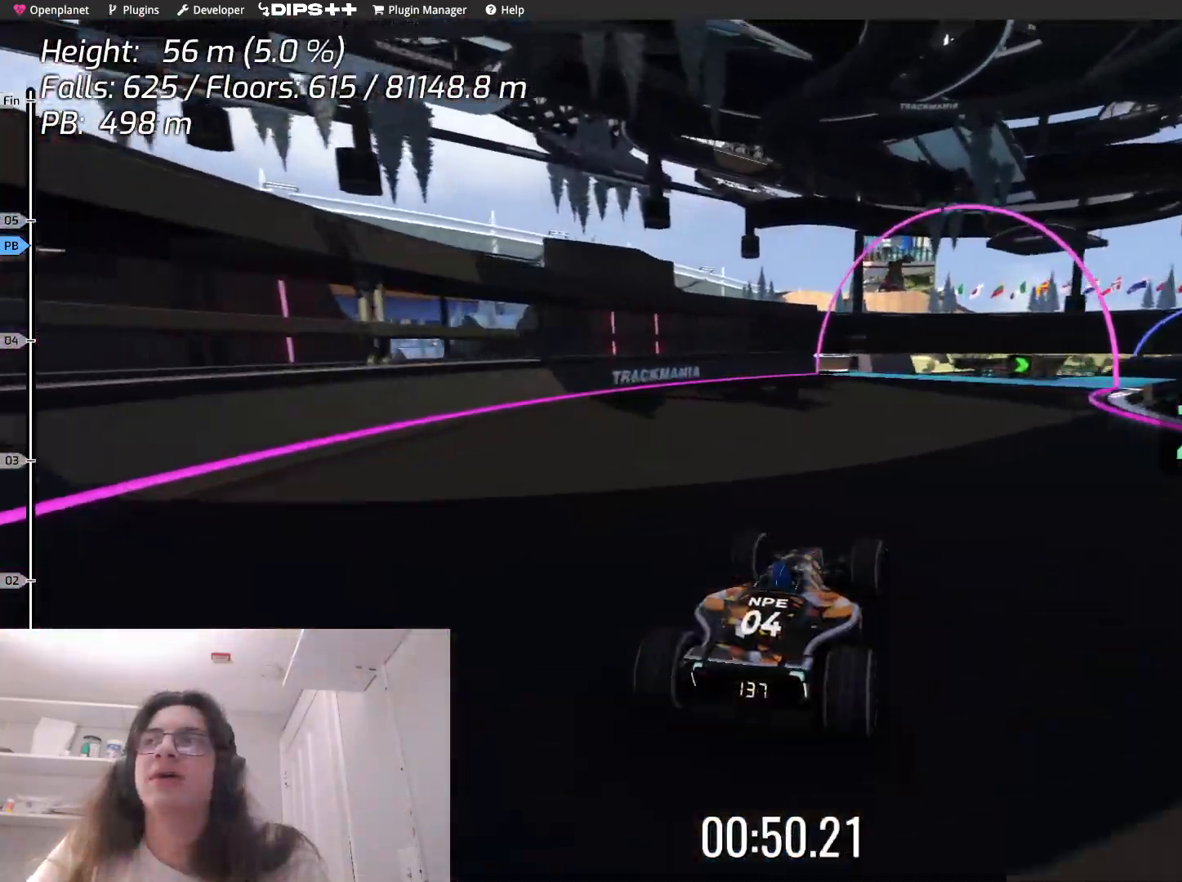
{"keys": ["right", "up"], "events": [[250, "right", "down"]]}
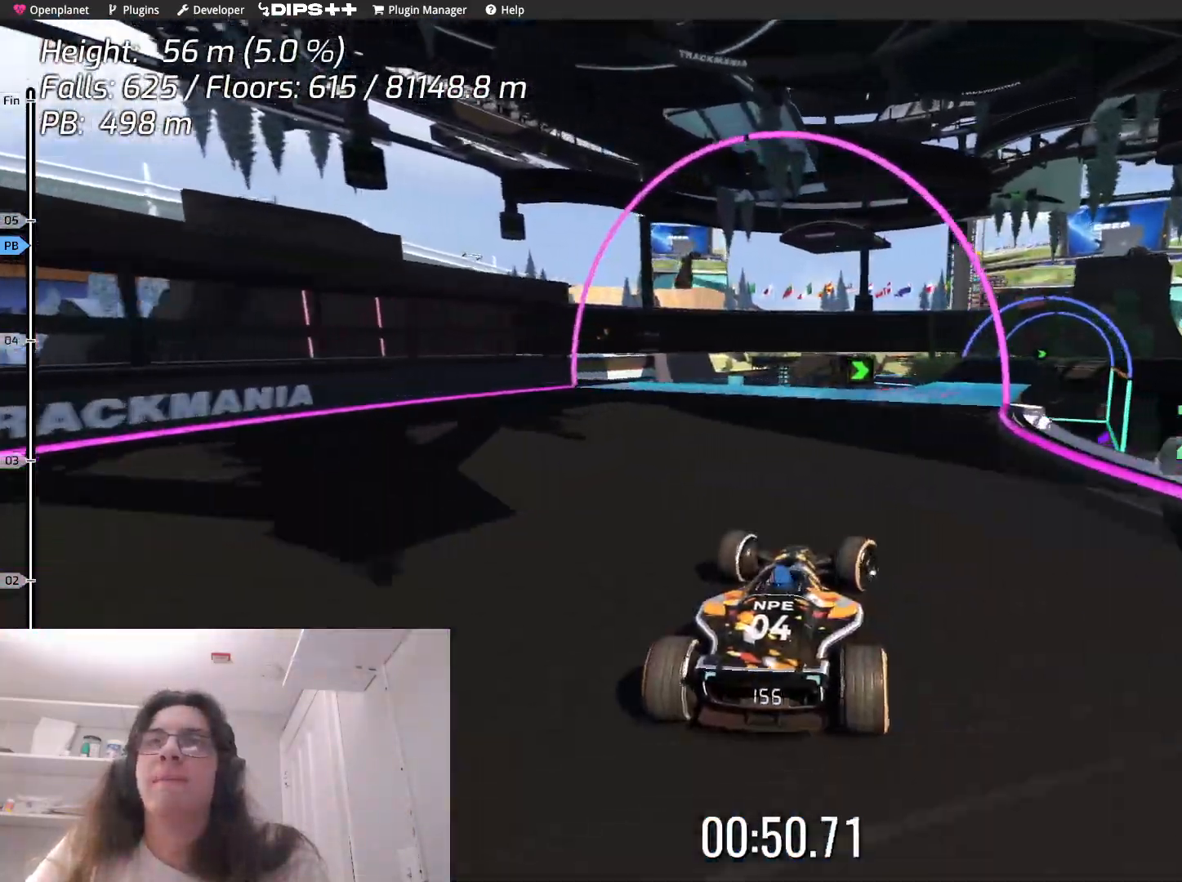
{"keys": ["up"], "events": [[83, "right", "up"]]}
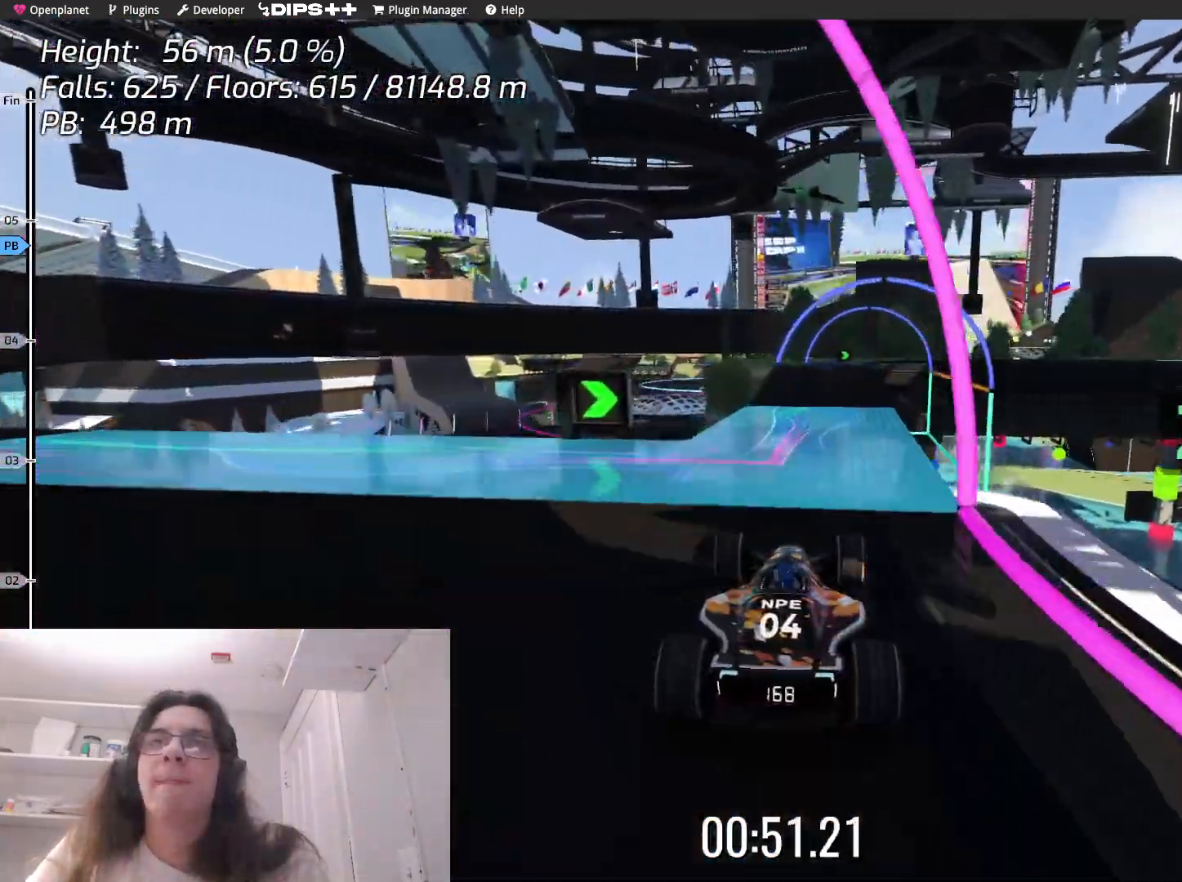
{"keys": ["up"], "events": [[17, "right", "down"], [183, "right", "up"]]}
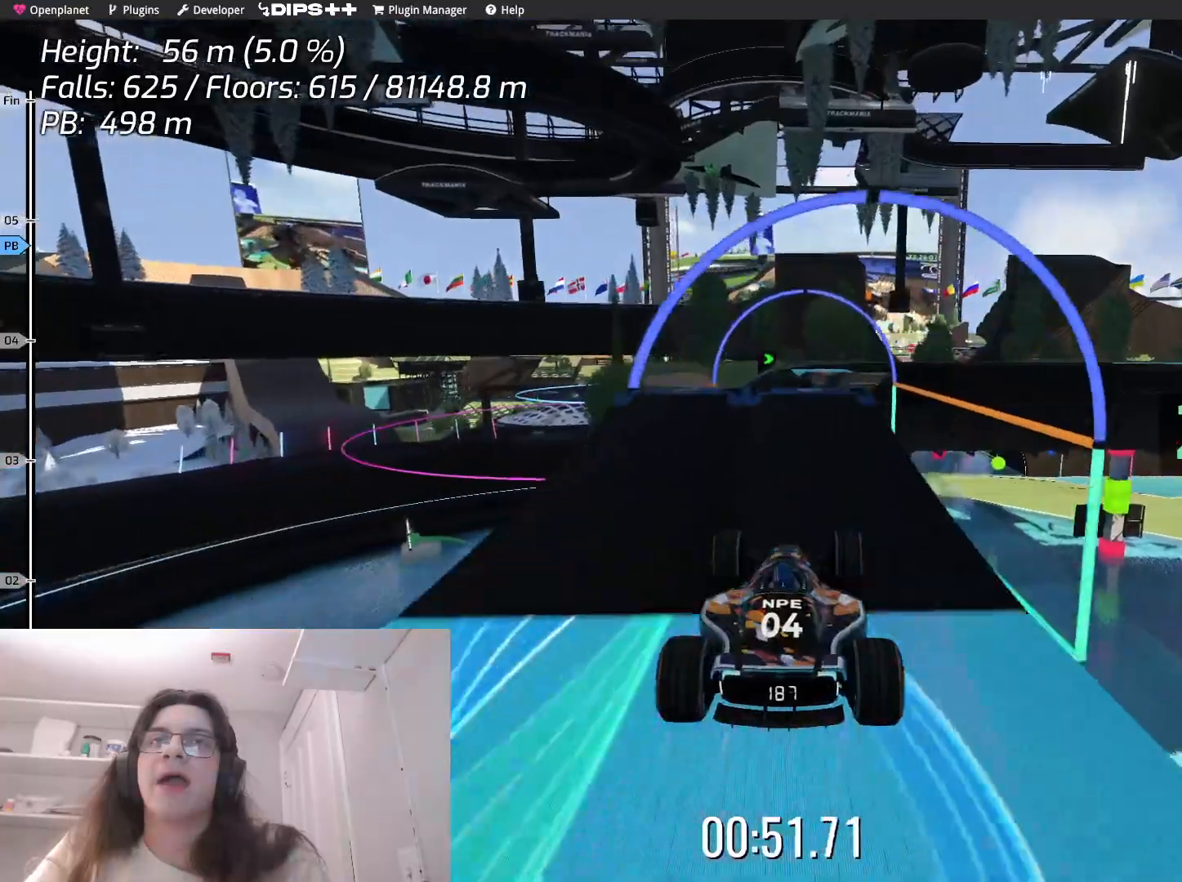
{"keys": [], "events": [[467, "up", "up"]]}
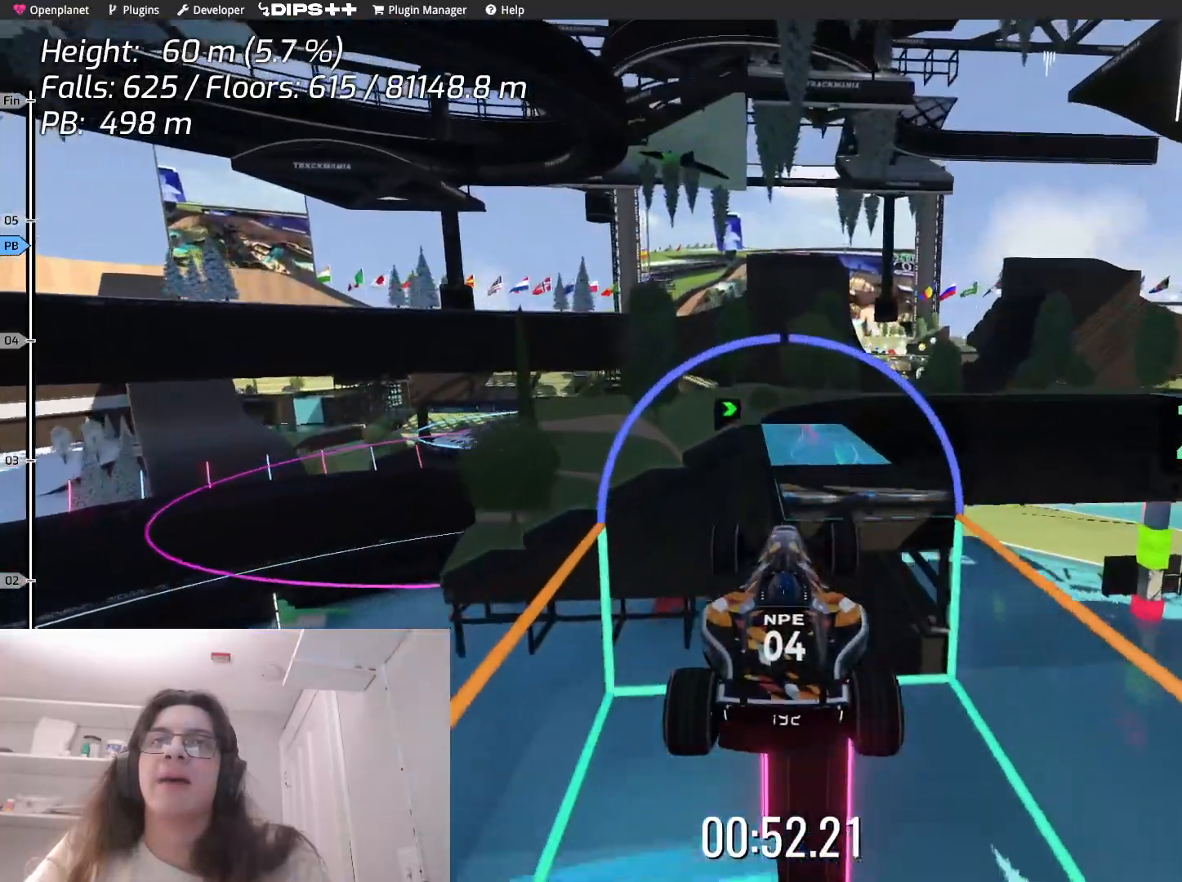
{"keys": [], "events": [[300, "down", "down"], [417, "down", "up"]]}
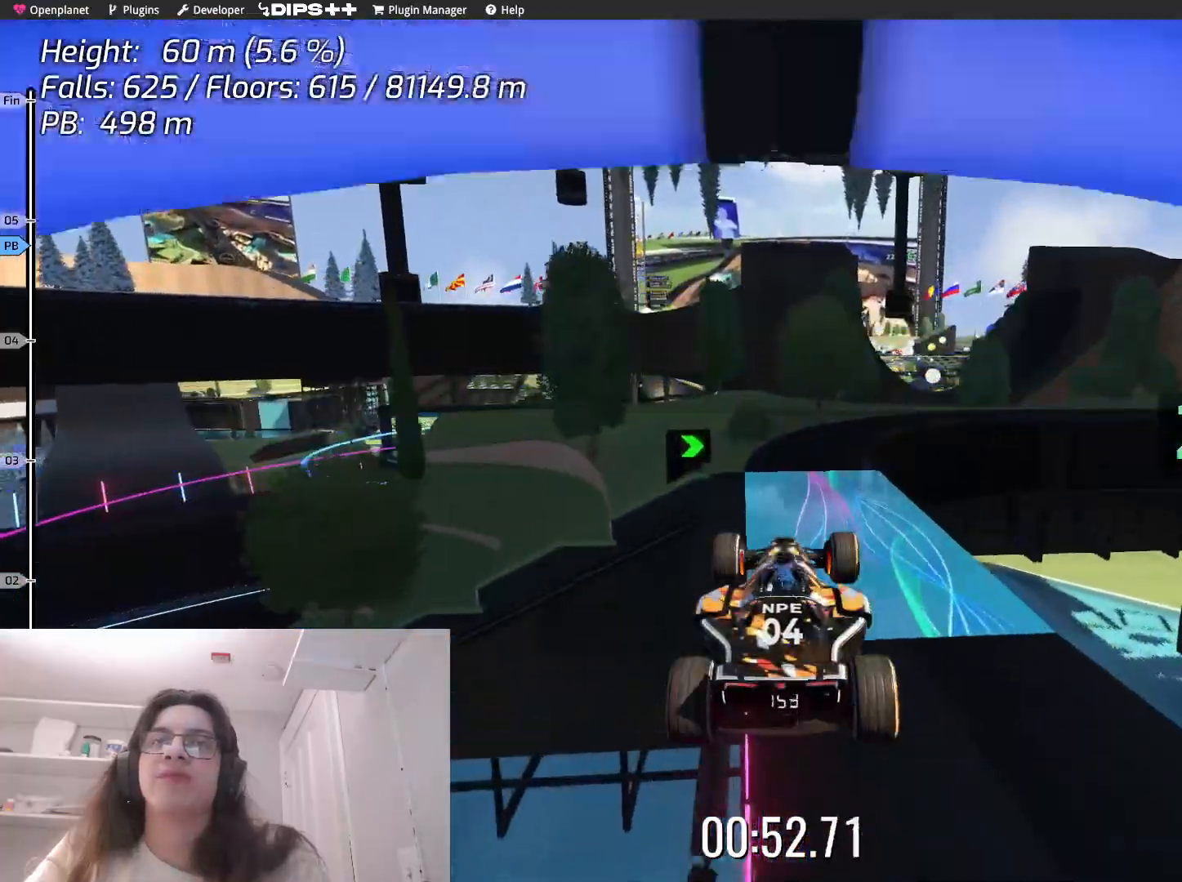
{"keys": [], "events": []}
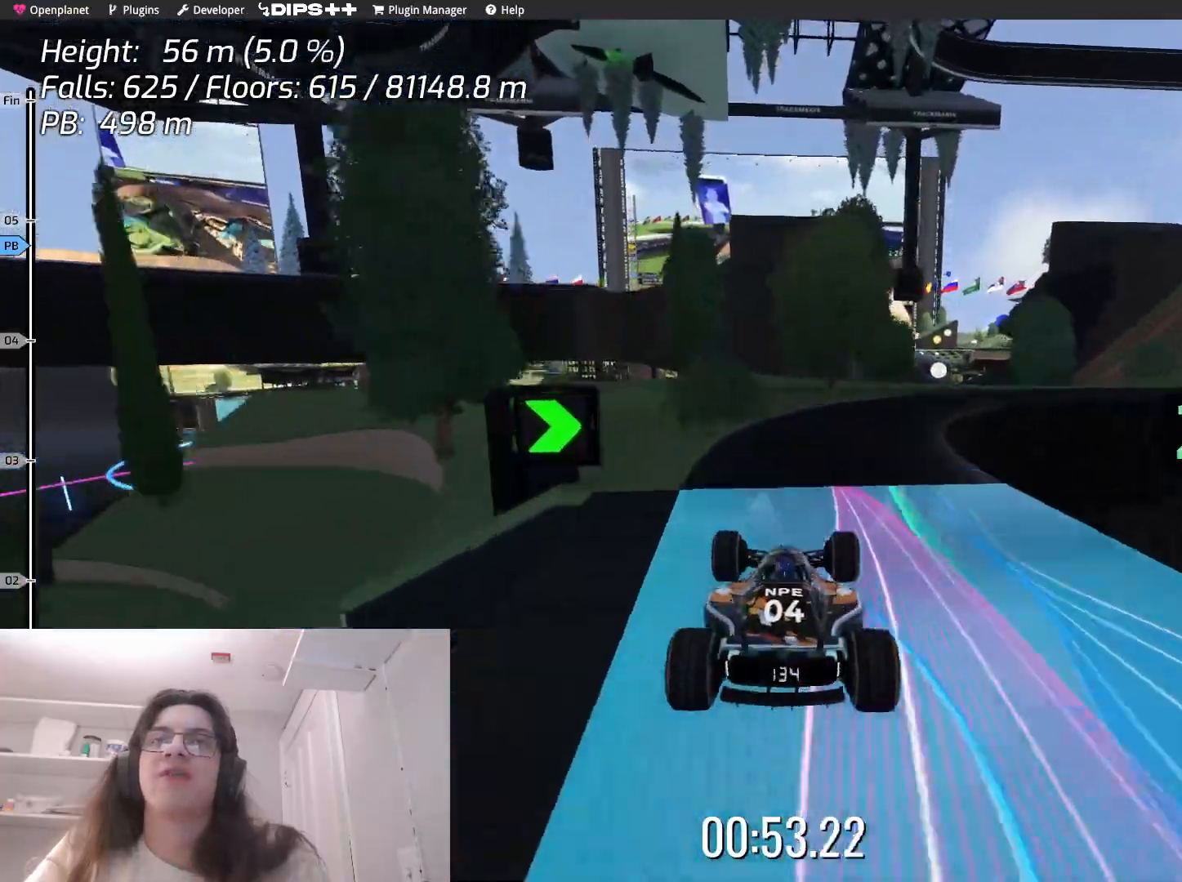
{"keys": ["right", "up"], "events": [[67, "right", "down"], [233, "right", "up"], [283, "right", "down"], [467, "up", "down"]]}
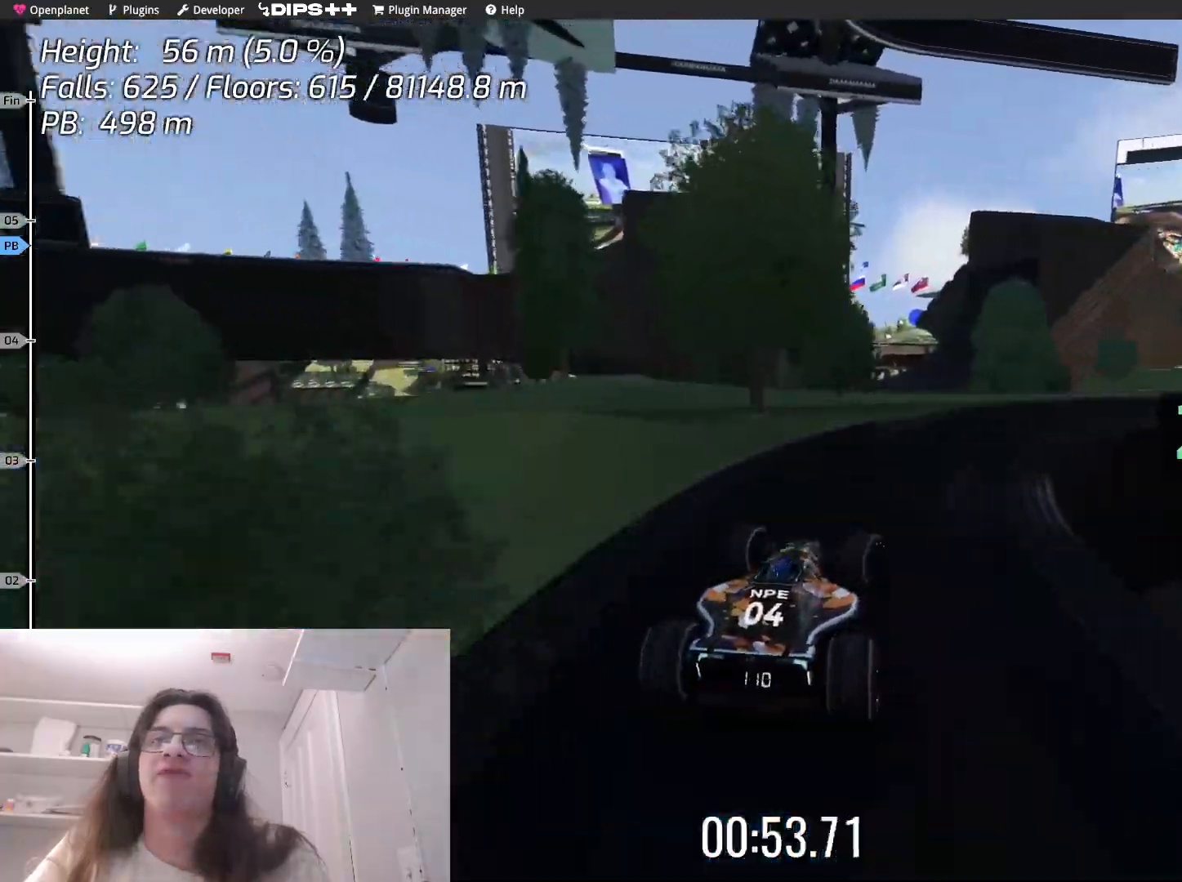
{"keys": ["right", "up"], "events": [[267, "right", "up"], [500, "right", "down"]]}
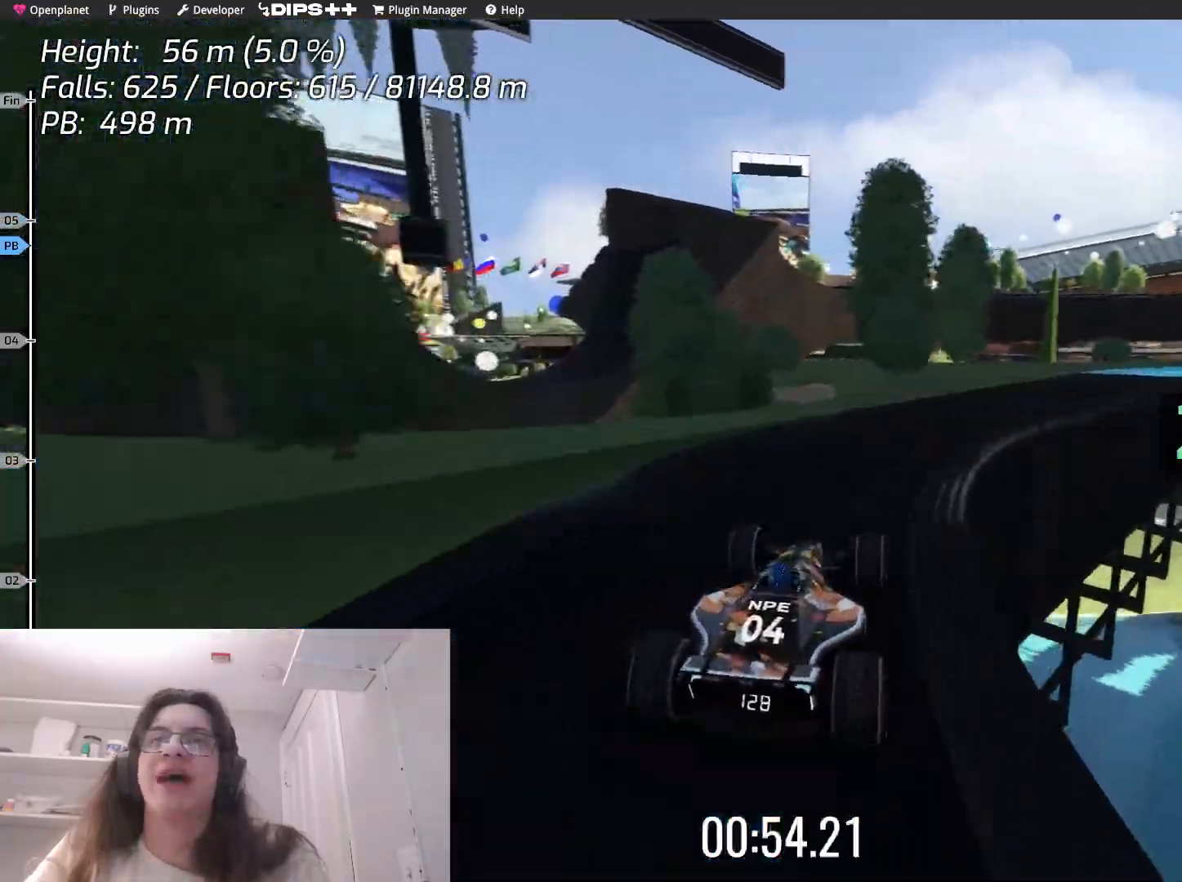
{"keys": ["up"], "events": [[367, "right", "up"]]}
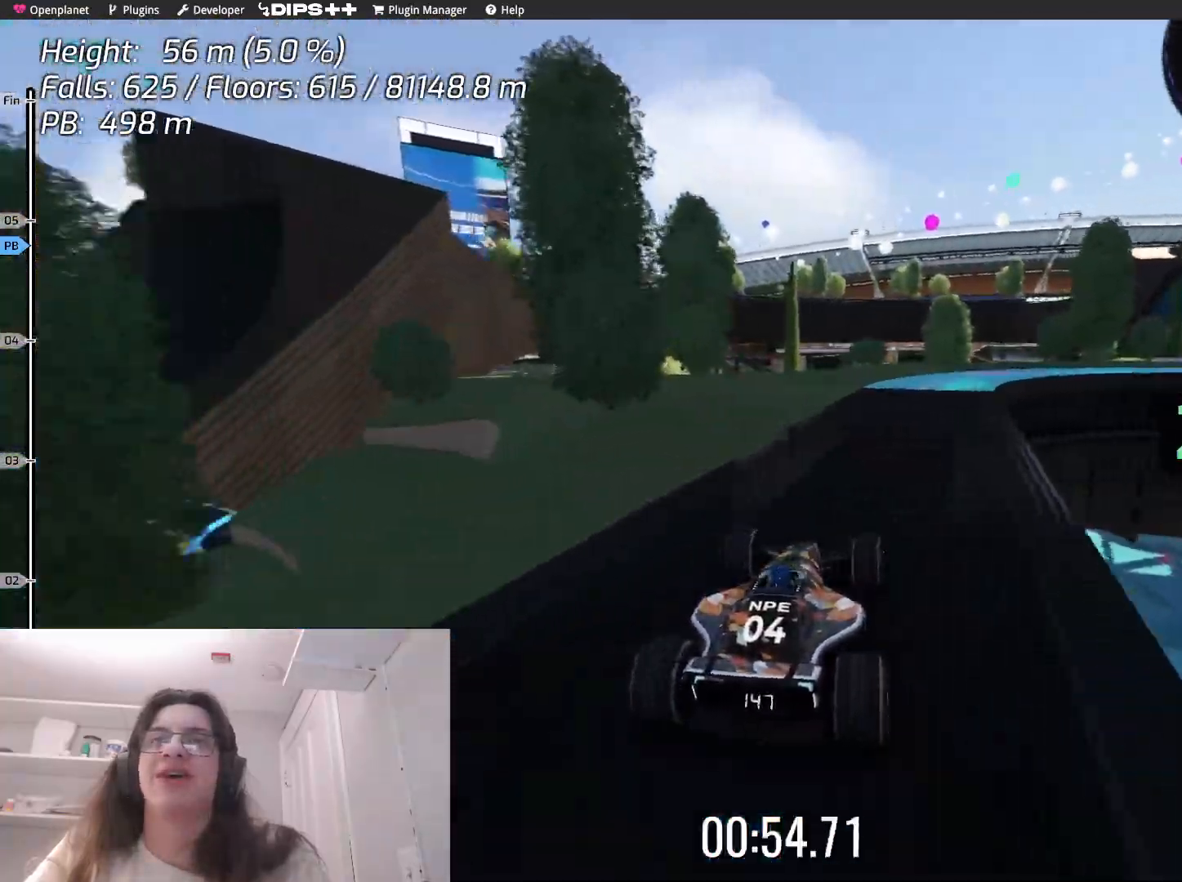
{"keys": ["right", "up"], "events": [[200, "right", "down"], [367, "right", "up"], [433, "right", "down"]]}
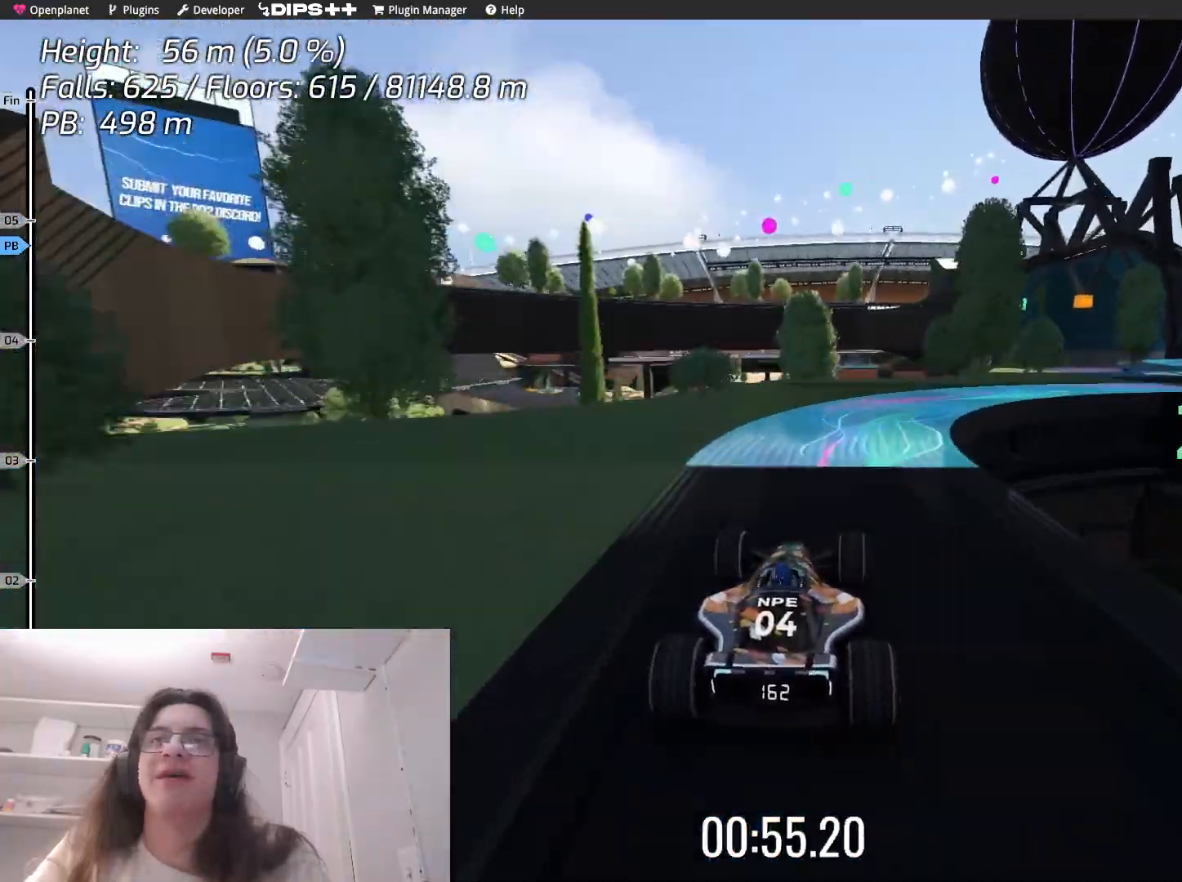
{"keys": ["right", "up"], "events": []}
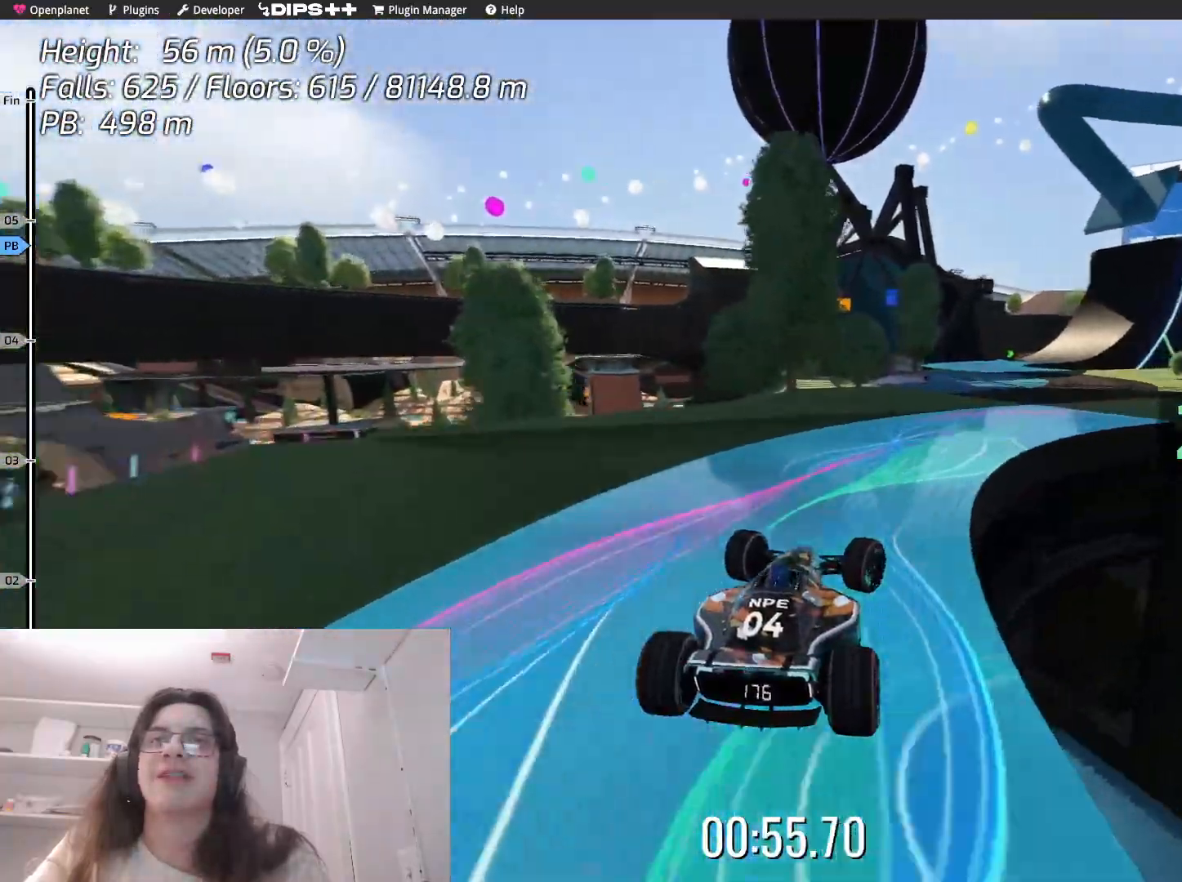
{"keys": ["left", "up"], "events": [[217, "right", "up"], [267, "left", "down"]]}
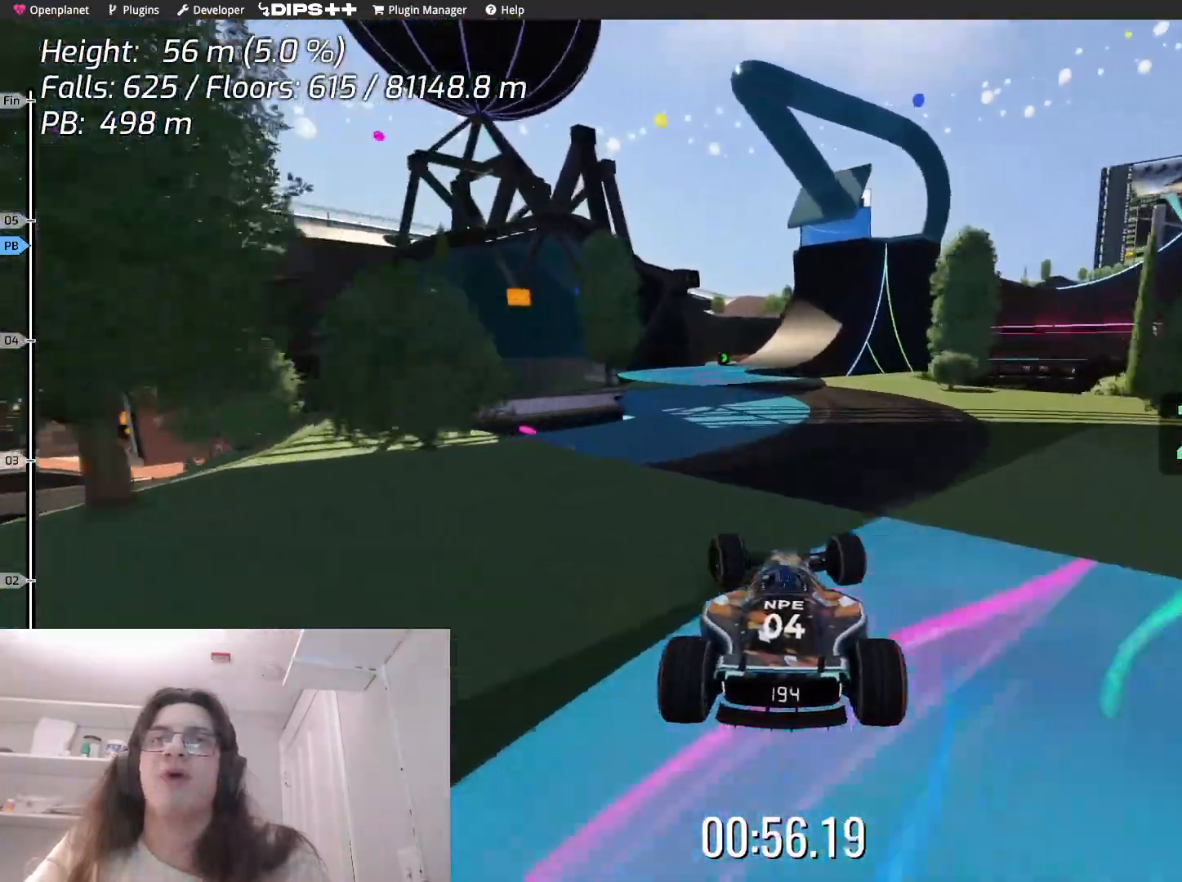
{"keys": ["up"], "events": [[117, "left", "up"]]}
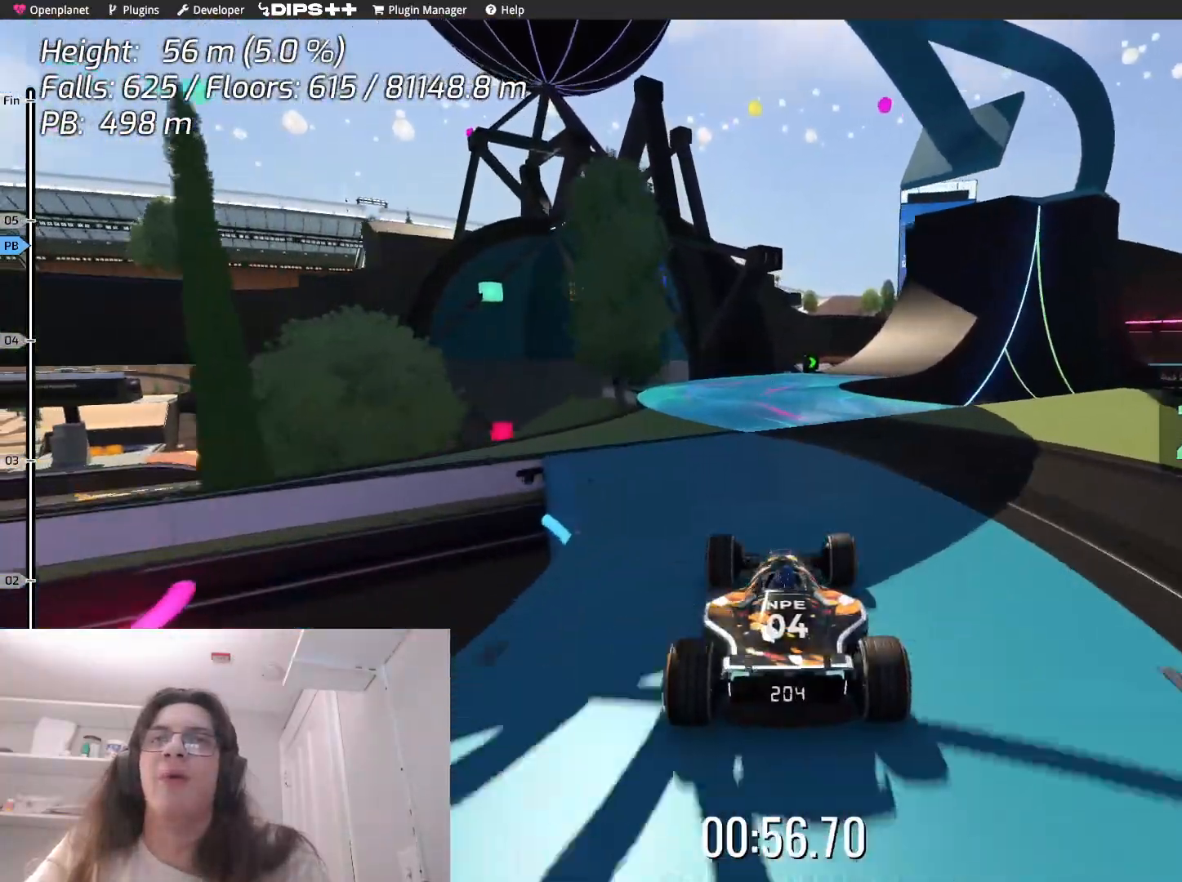
{"keys": ["right", "up"], "events": [[317, "right", "down"]]}
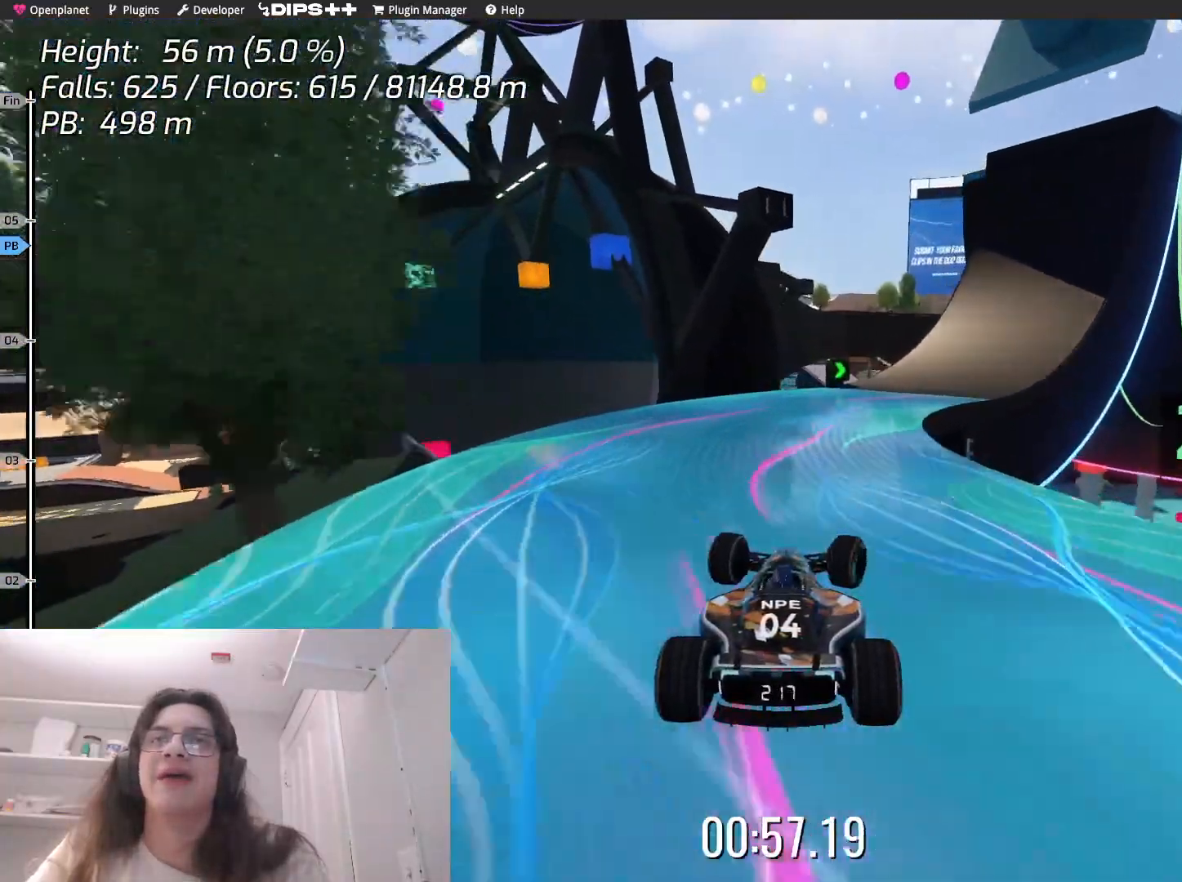
{"keys": ["right", "up"], "events": [[50, "right", "up"], [83, "right", "down"]]}
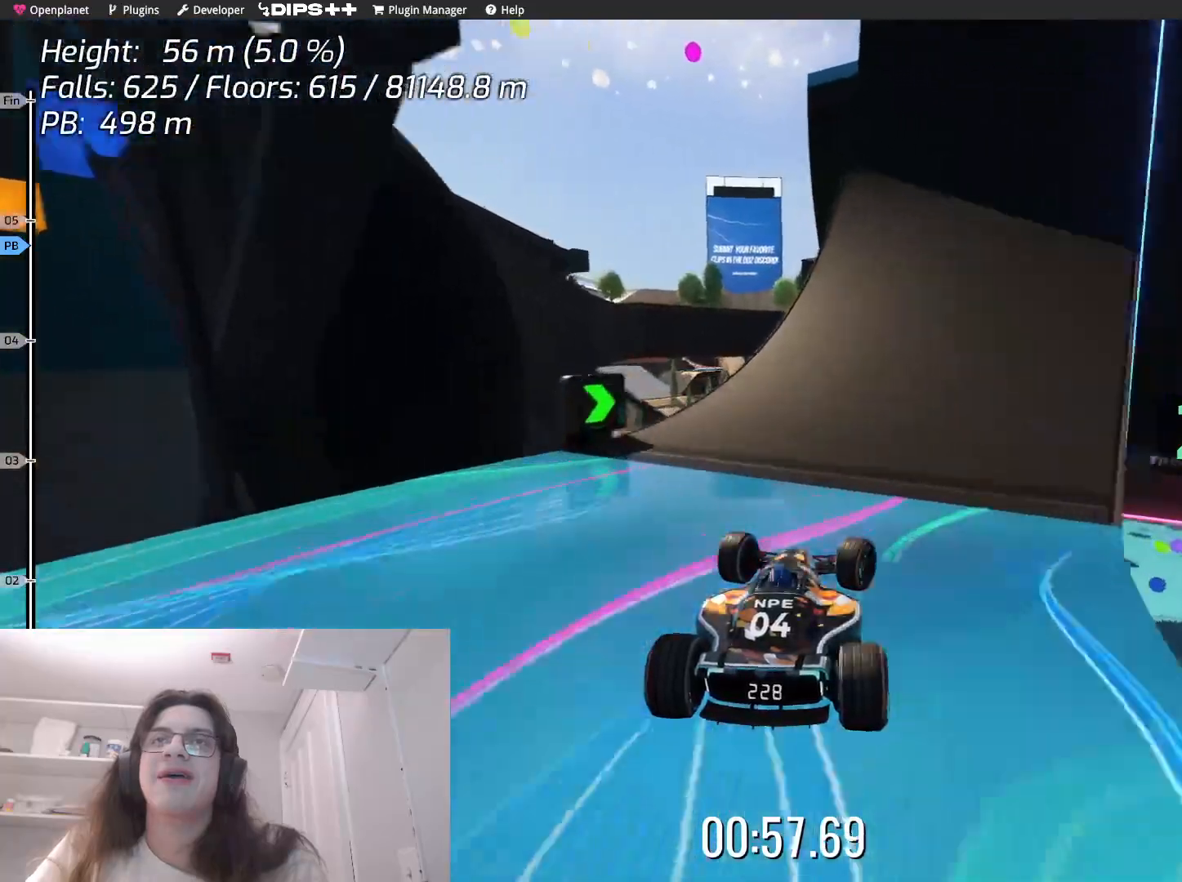
{"keys": ["up"], "events": [[300, "right", "up"]]}
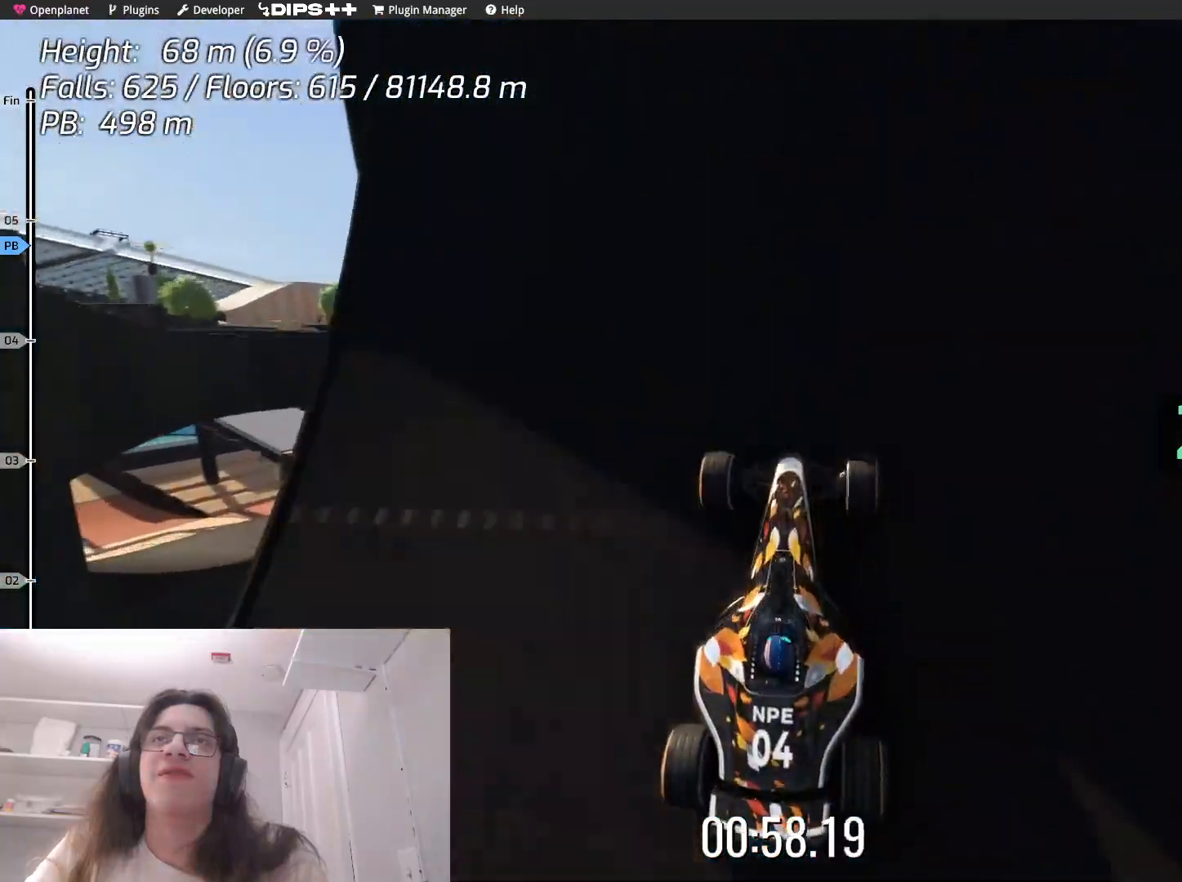
{"keys": ["up"], "events": []}
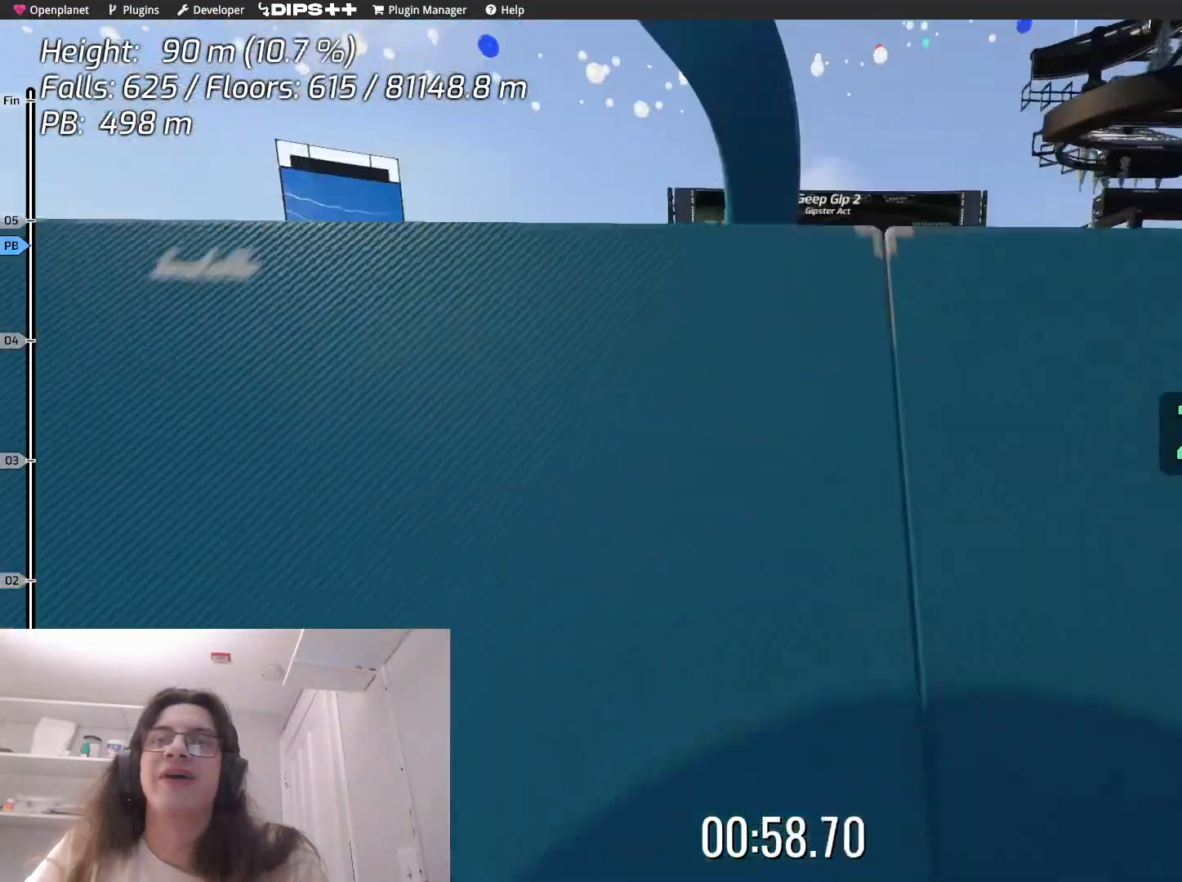
{"keys": [], "events": [[183, "up", "up"]]}
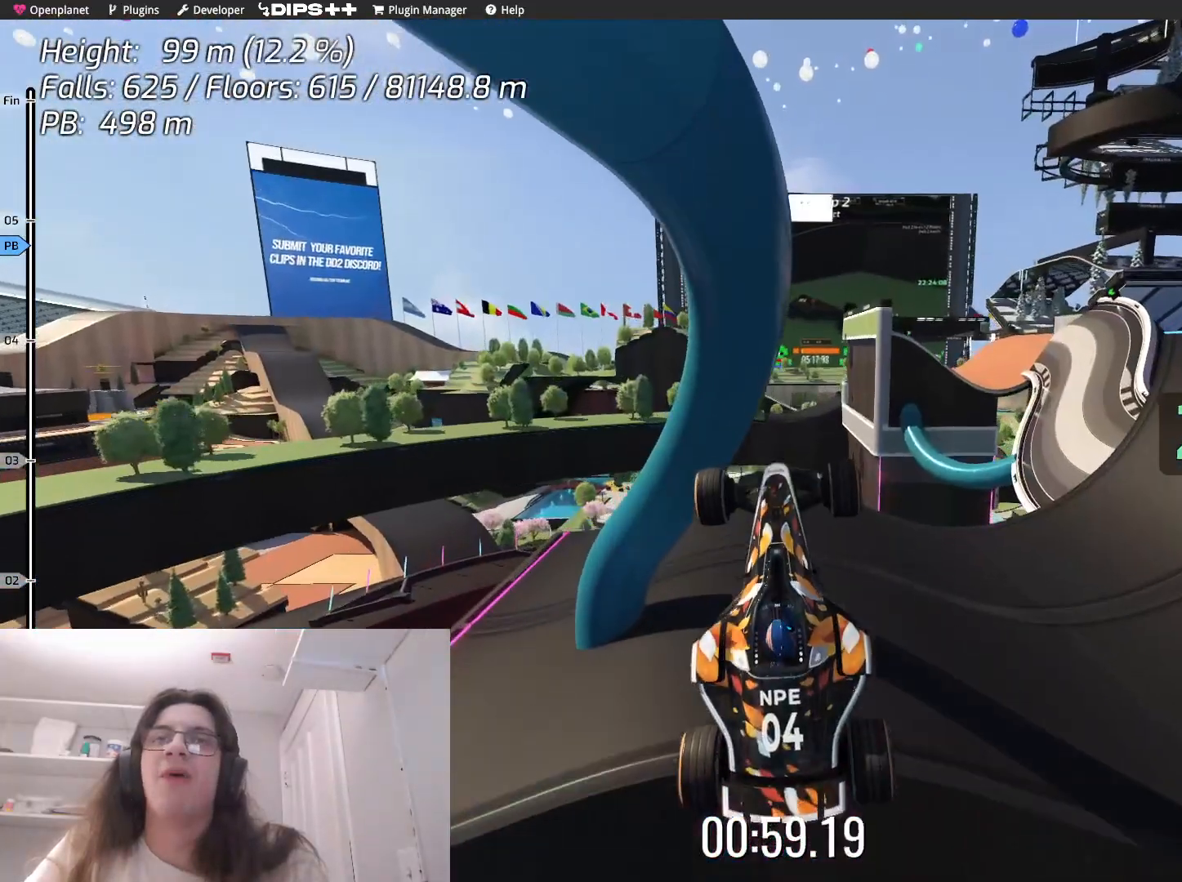
{"keys": [], "events": []}
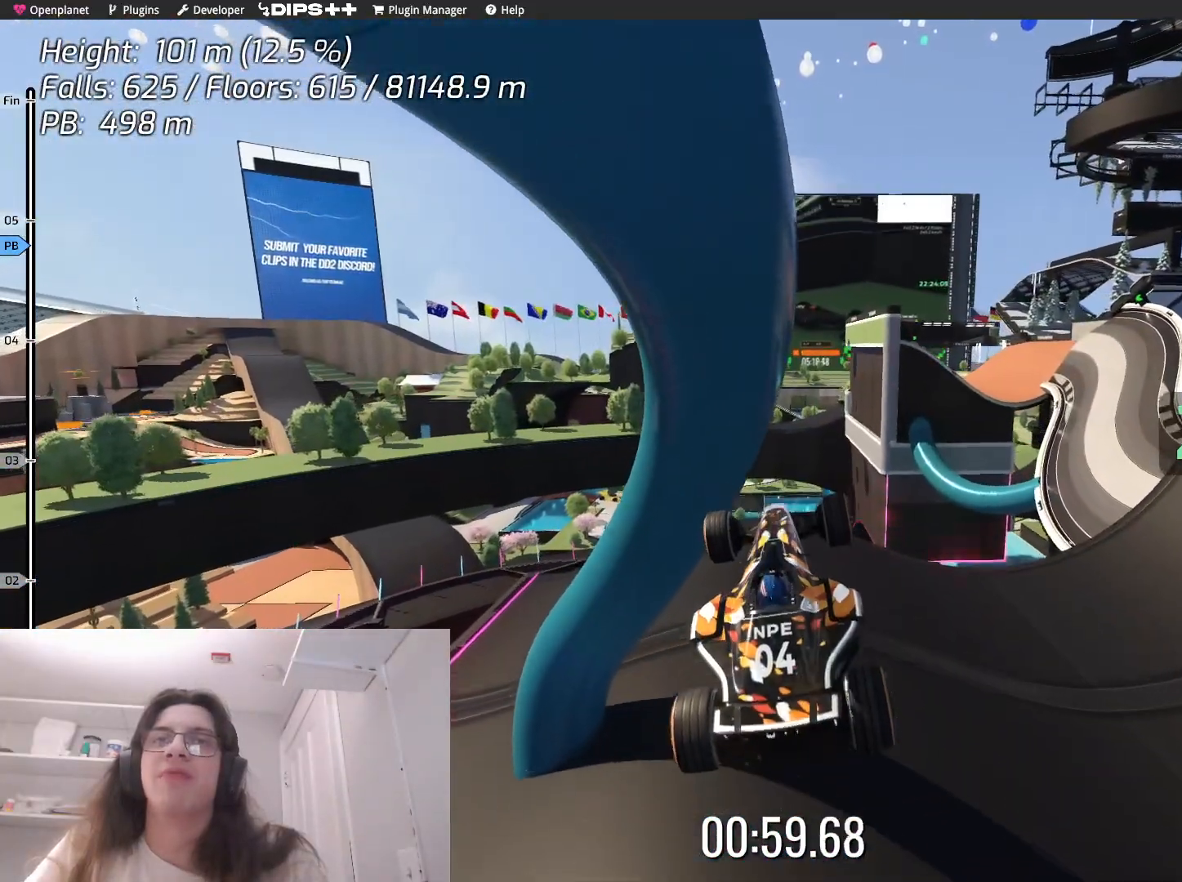
{"keys": ["down"], "events": [[383, "down", "down"]]}
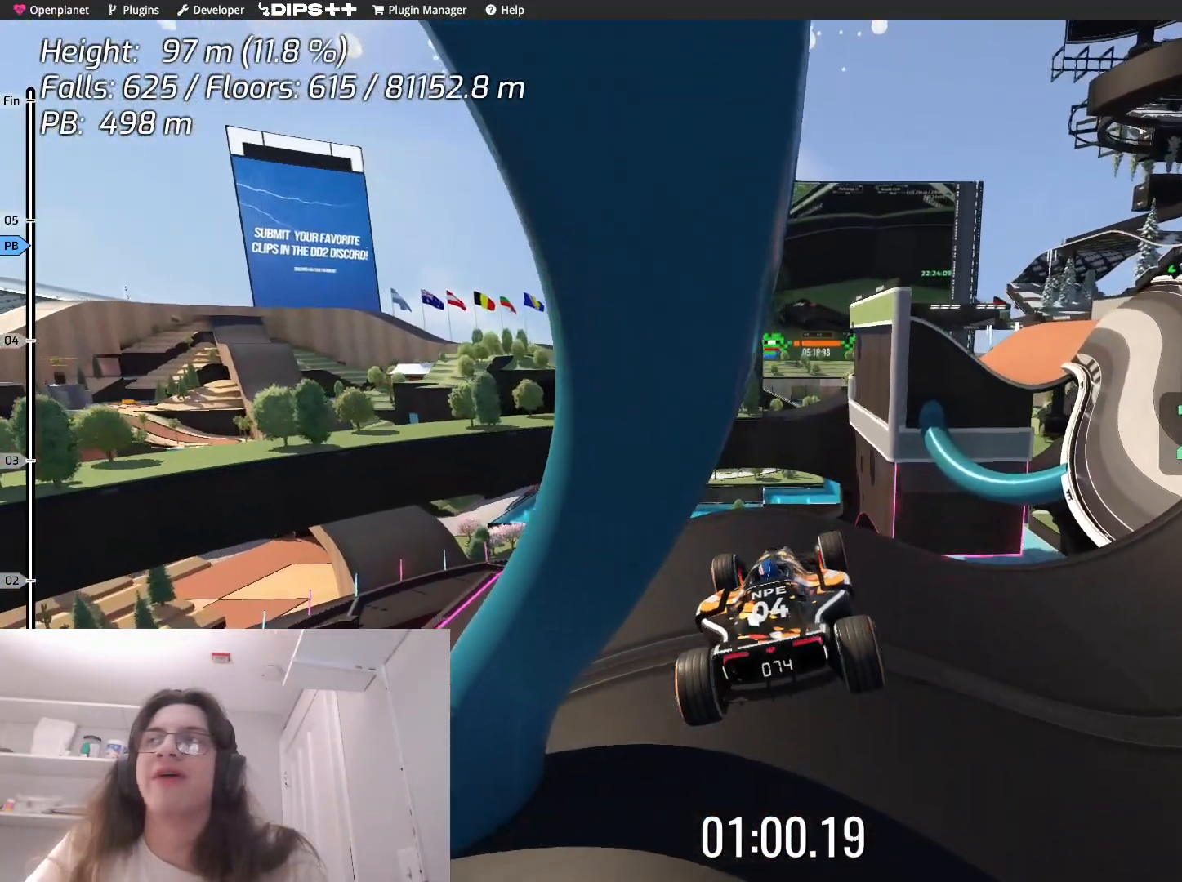
{"keys": ["down"], "events": []}
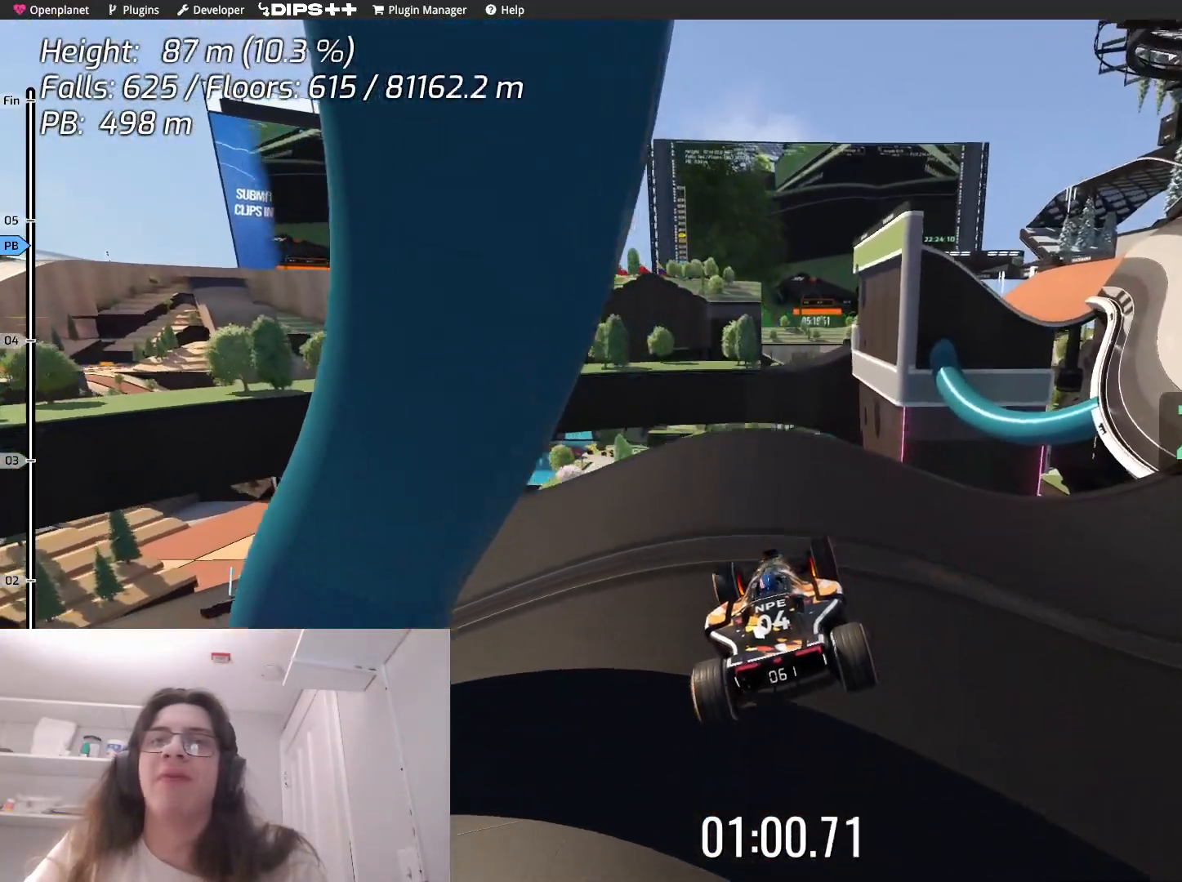
{"keys": ["right"], "events": [[100, "right", "down"], [183, "down", "up"]]}
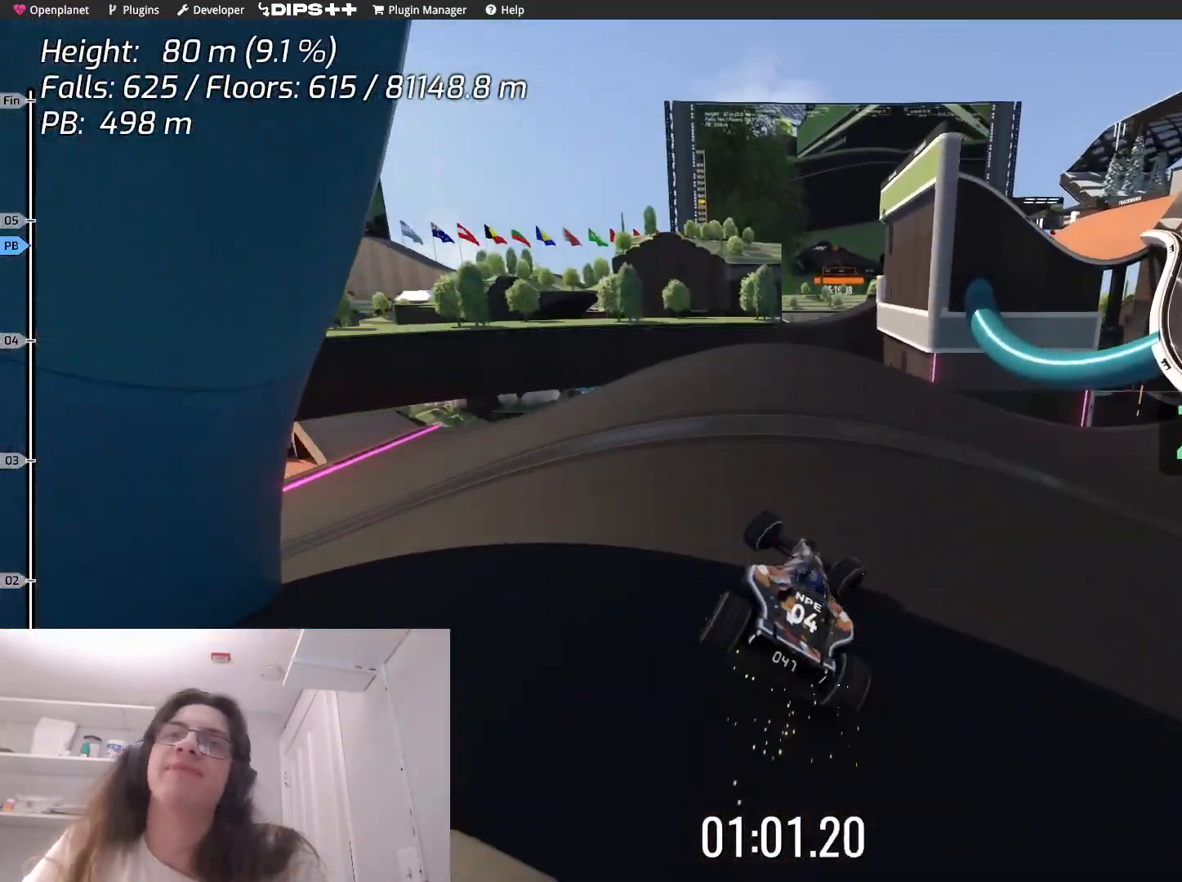
{"keys": ["up"], "events": [[250, "up", "down"], [500, "right", "up"]]}
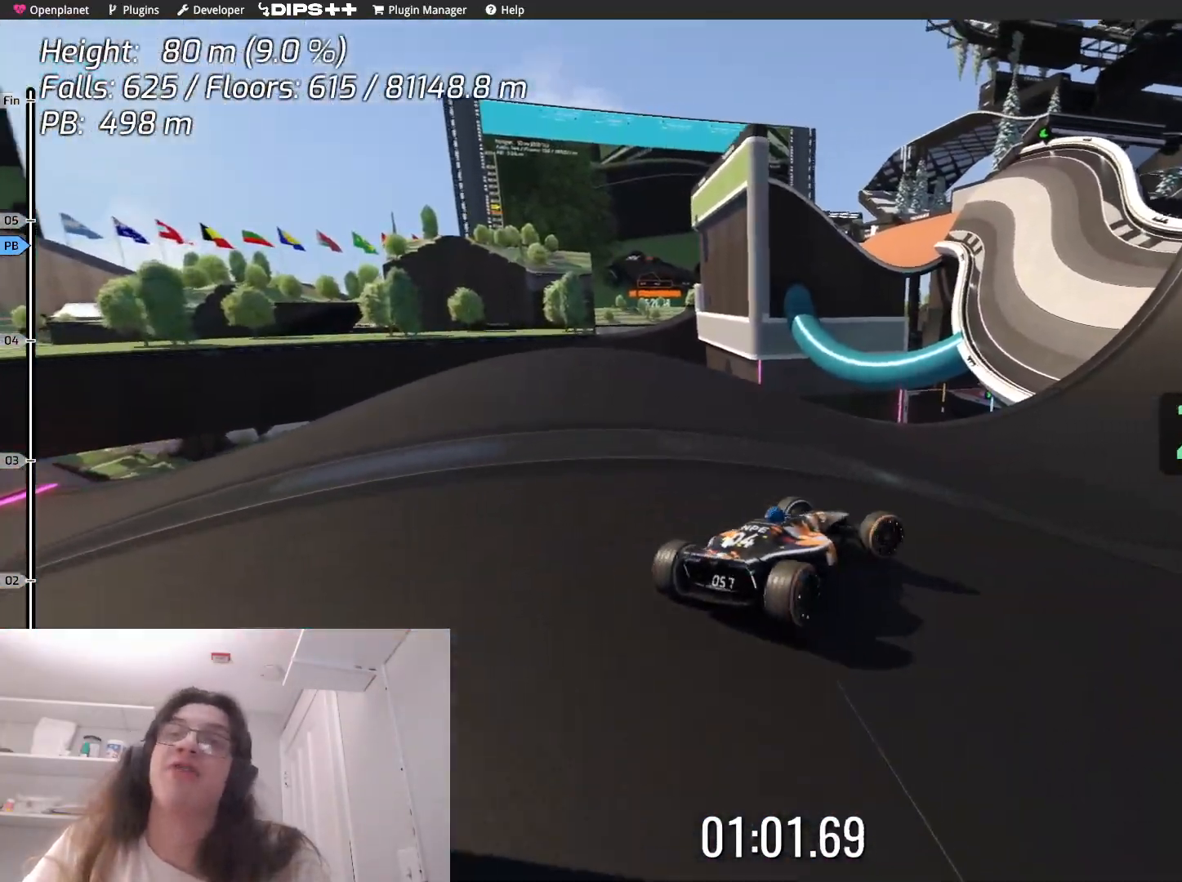
{"keys": ["up"], "events": [[267, "left", "down"], [467, "left", "up"]]}
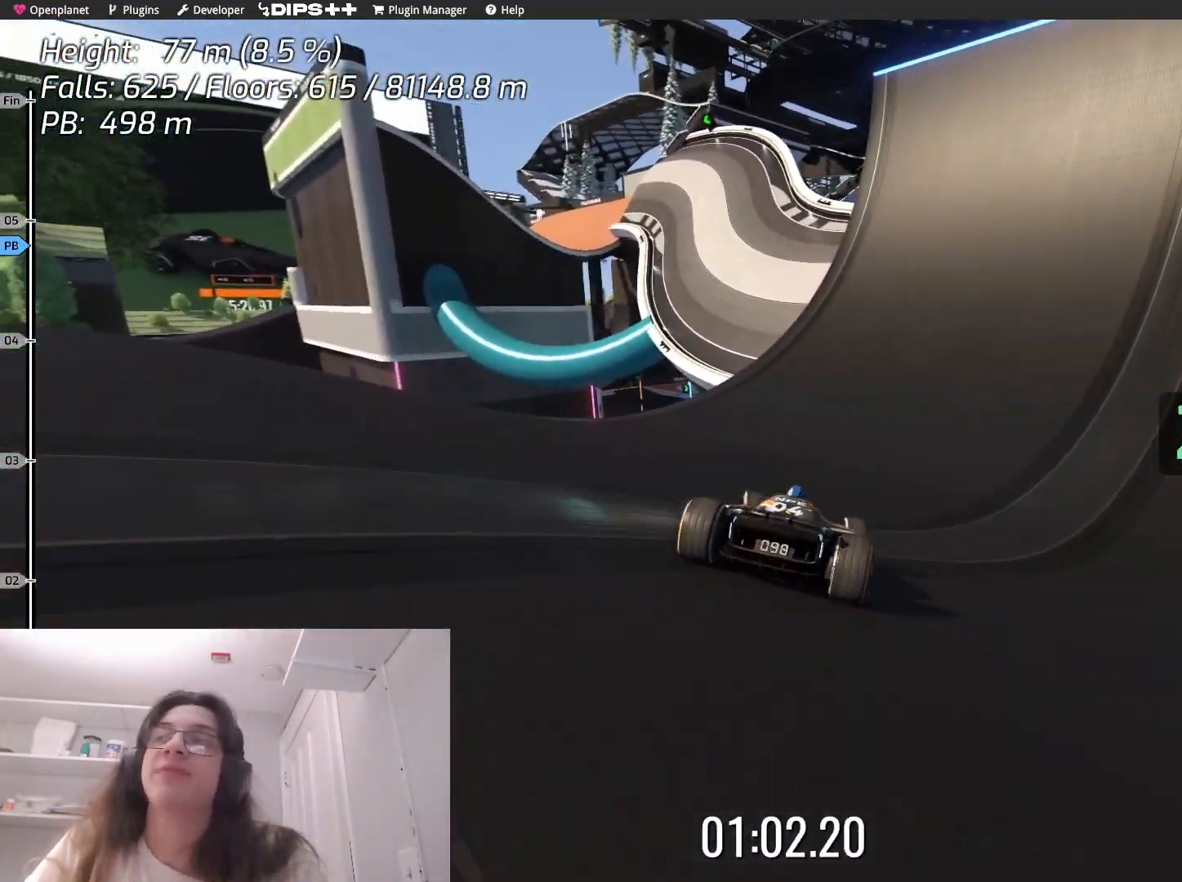
{"keys": ["up"], "events": [[350, "right", "down"], [500, "right", "up"]]}
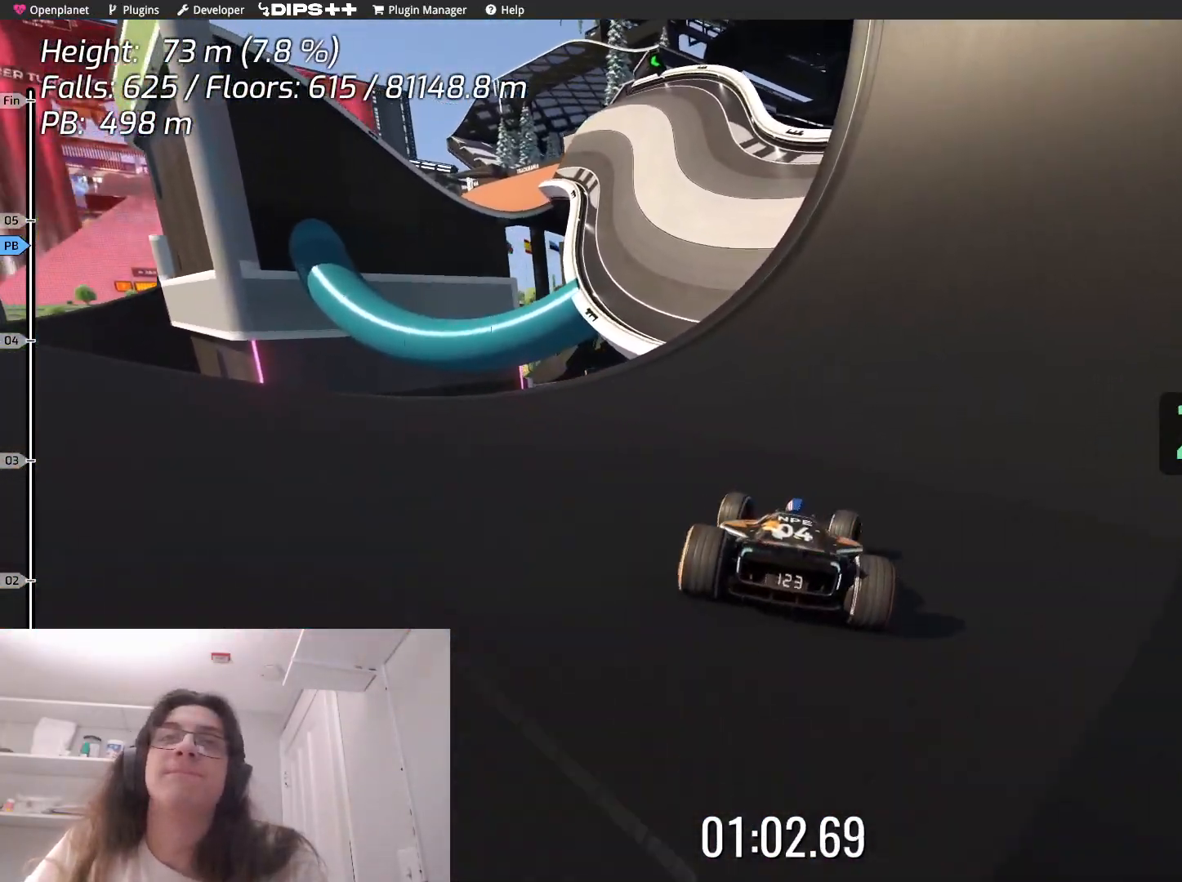
{"keys": ["up"], "events": [[283, "left", "down"], [433, "left", "up"]]}
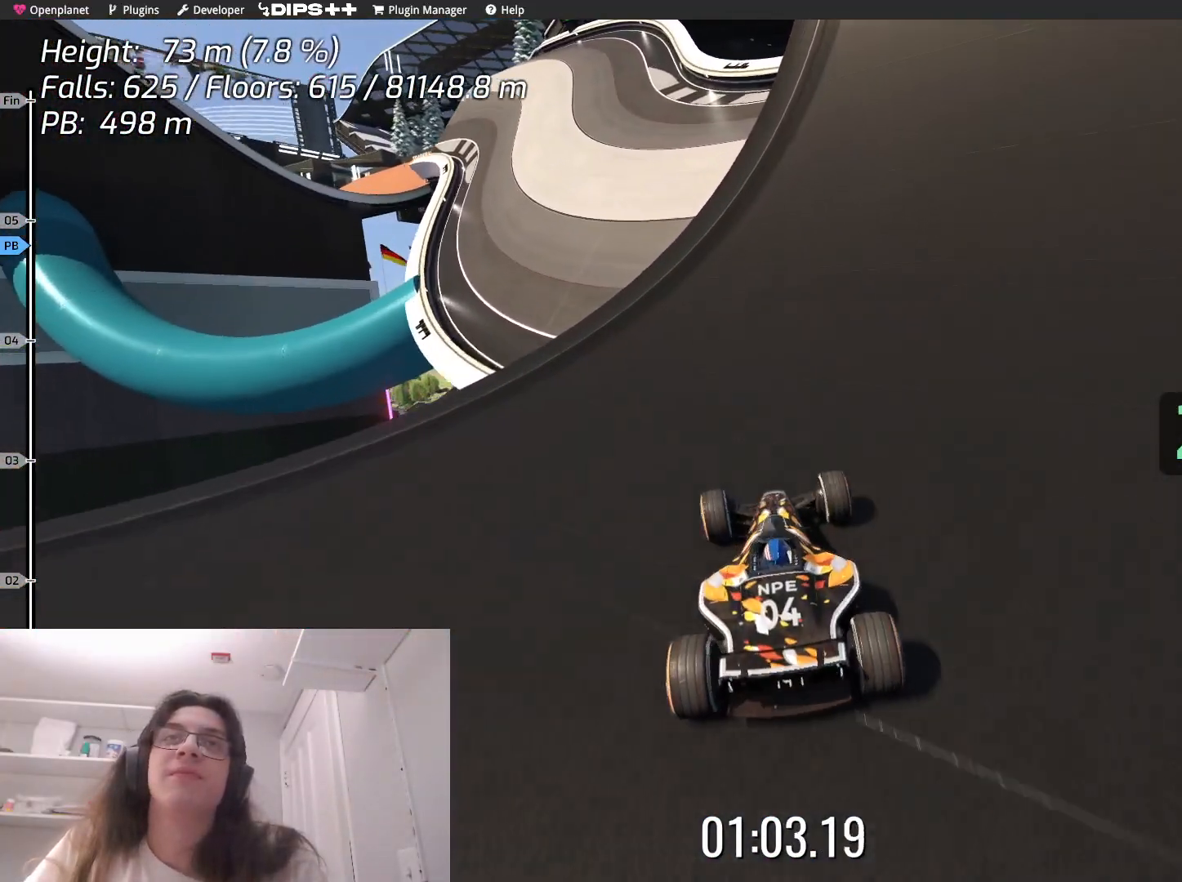
{"keys": ["up"], "events": [[217, "left", "down"], [400, "left", "up"]]}
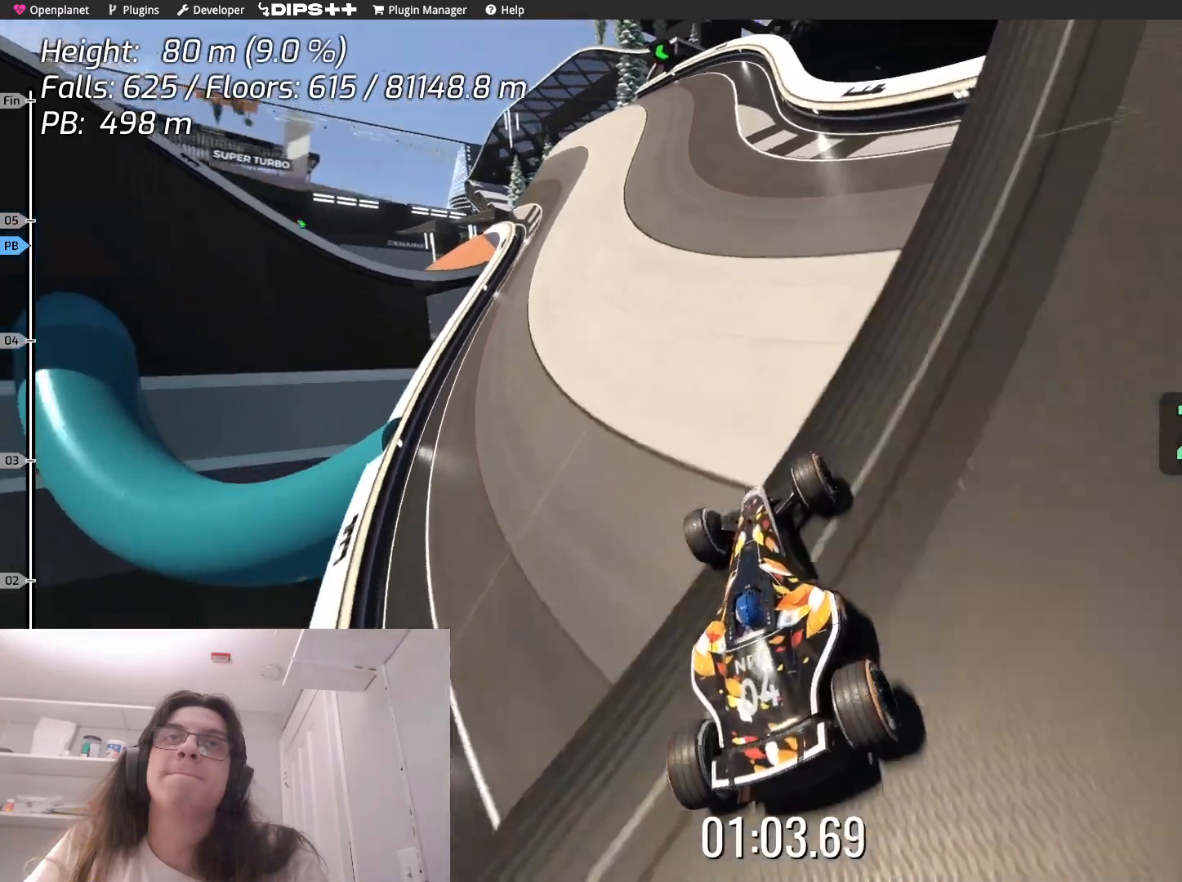
{"keys": ["up"], "events": [[267, "left", "down"], [400, "left", "up"]]}